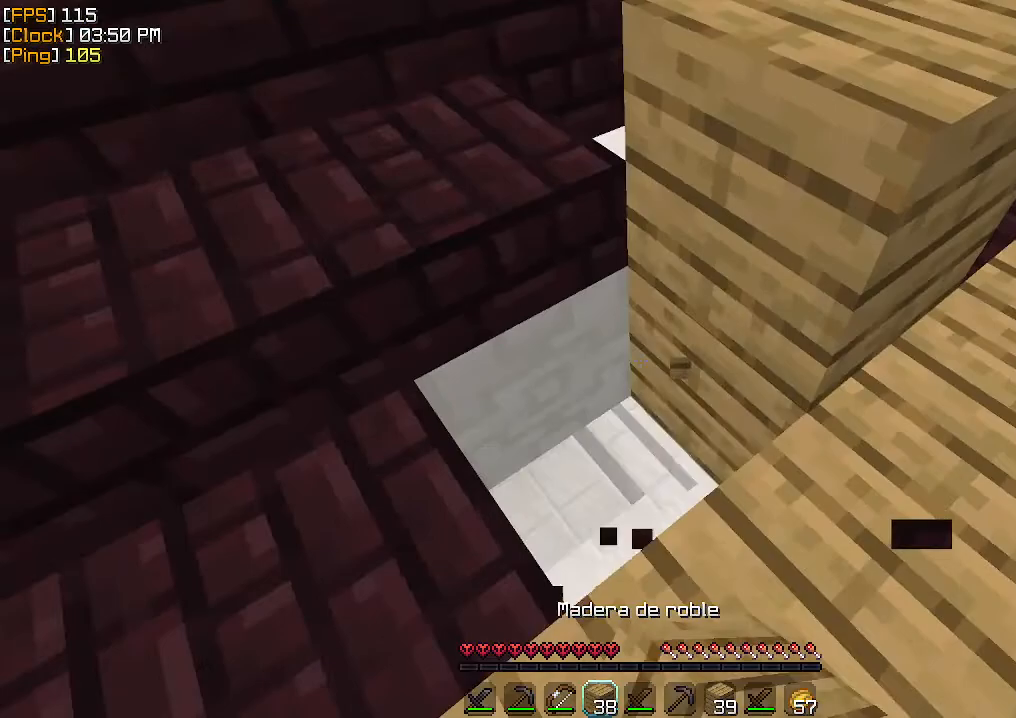
Gameplay with keyboard and mouse; each line is a JSON object with the keys and mouse buttons held at the frame after it. "events" lists presses ("down") and releases ("up") of "a", "d", "s", "w", "mouse_left" and "mouse_right" between this image and that frame as [ms after this image, input, new state], when the widget could be followed in between. "mouse_left", "mouse_right" = the "left", "right" buttons of the "mouse" list. No other keys are recorded. Fast repeated clicks can show as one long hold. Mouse movement is not recorded.
{"keys": ["d"], "mouse": [], "events": [[133, "mouse_right", "down"], [167, "d", "down"], [200, "mouse_right", "up"]]}
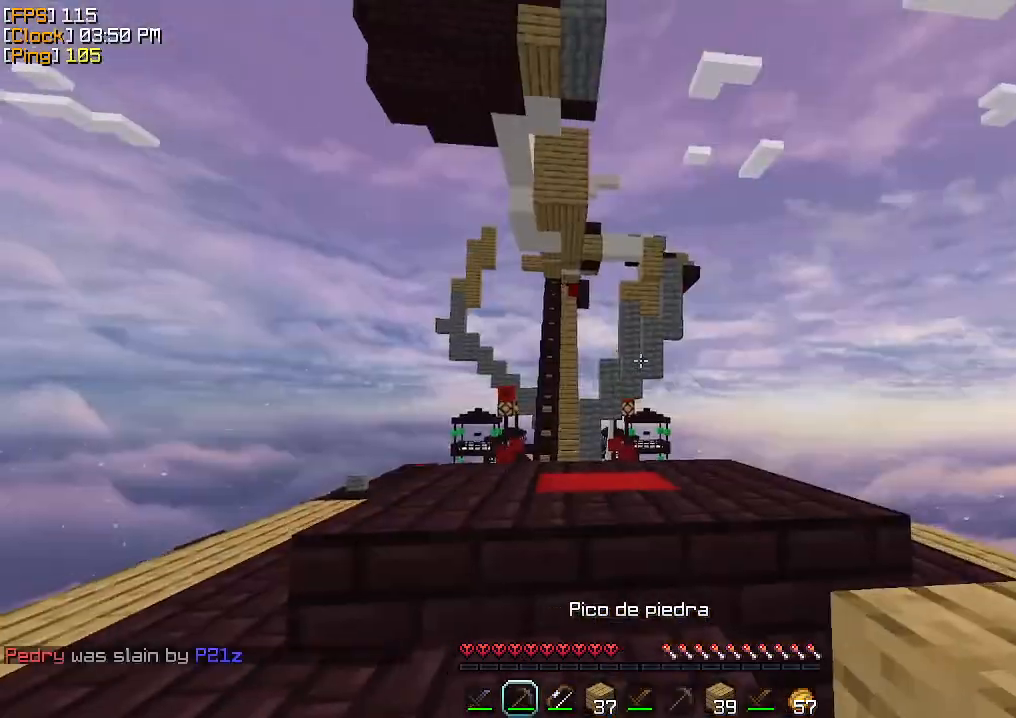
{"keys": ["a"], "mouse": ["left"], "events": [[133, "d", "up"], [200, "a", "down"], [200, "mouse_left", "down"]]}
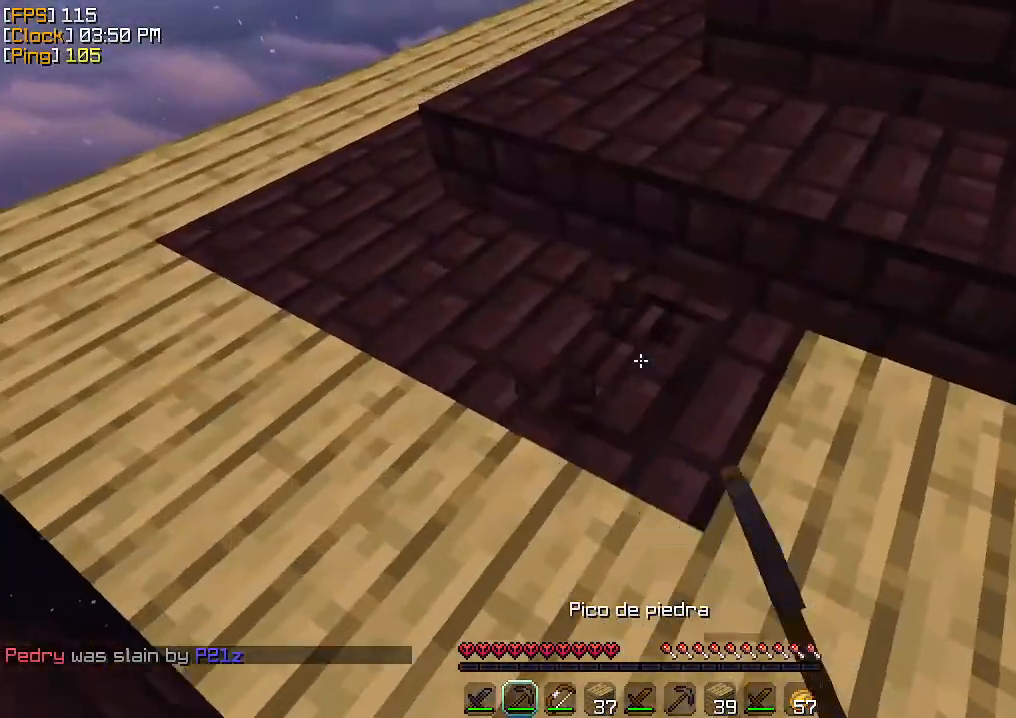
{"keys": ["d"], "mouse": ["left"], "events": [[33, "a", "up"], [200, "a", "down"], [367, "a", "up"], [400, "d", "down"]]}
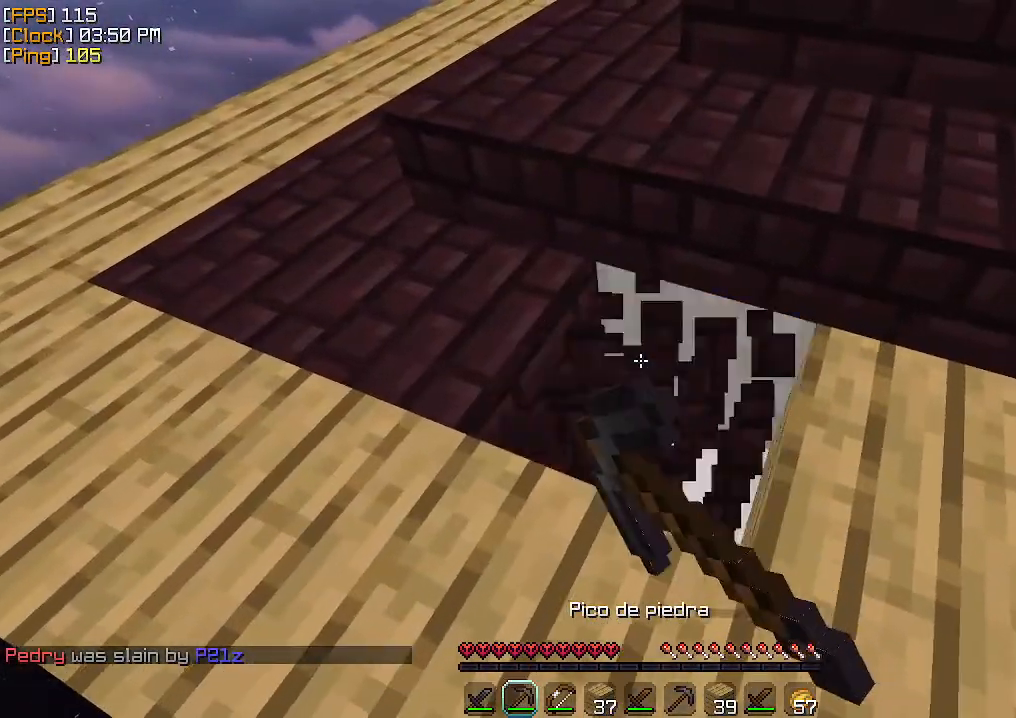
{"keys": ["d"], "mouse": ["left"], "events": [[300, "d", "up"], [333, "d", "down"]]}
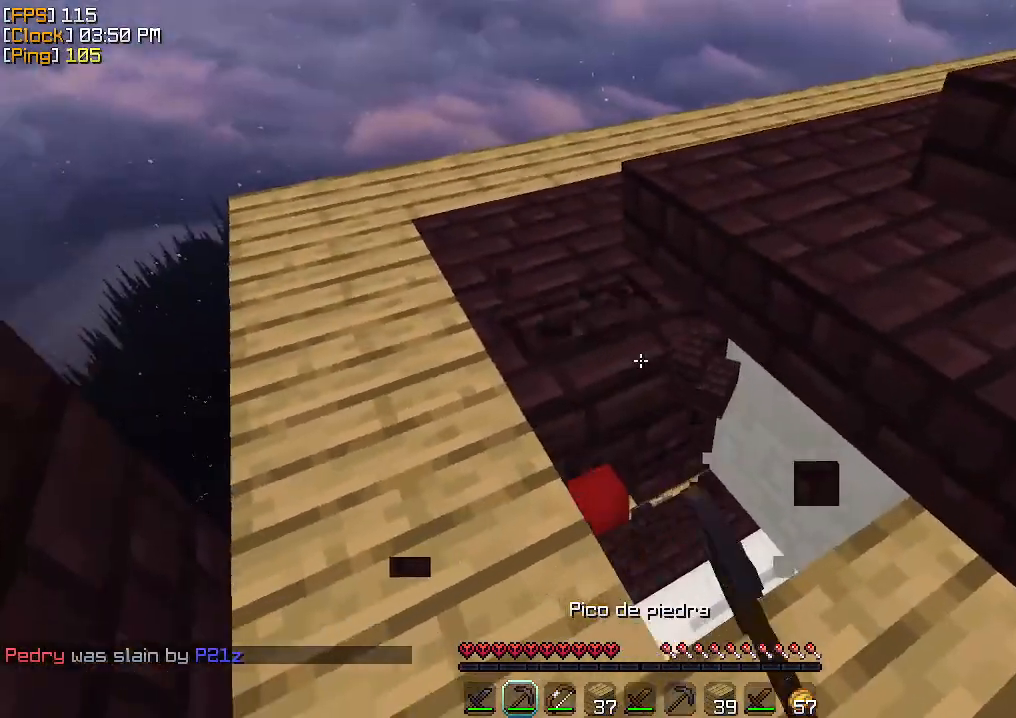
{"keys": ["d"], "mouse": ["left"], "events": [[67, "d", "up"], [333, "d", "down"]]}
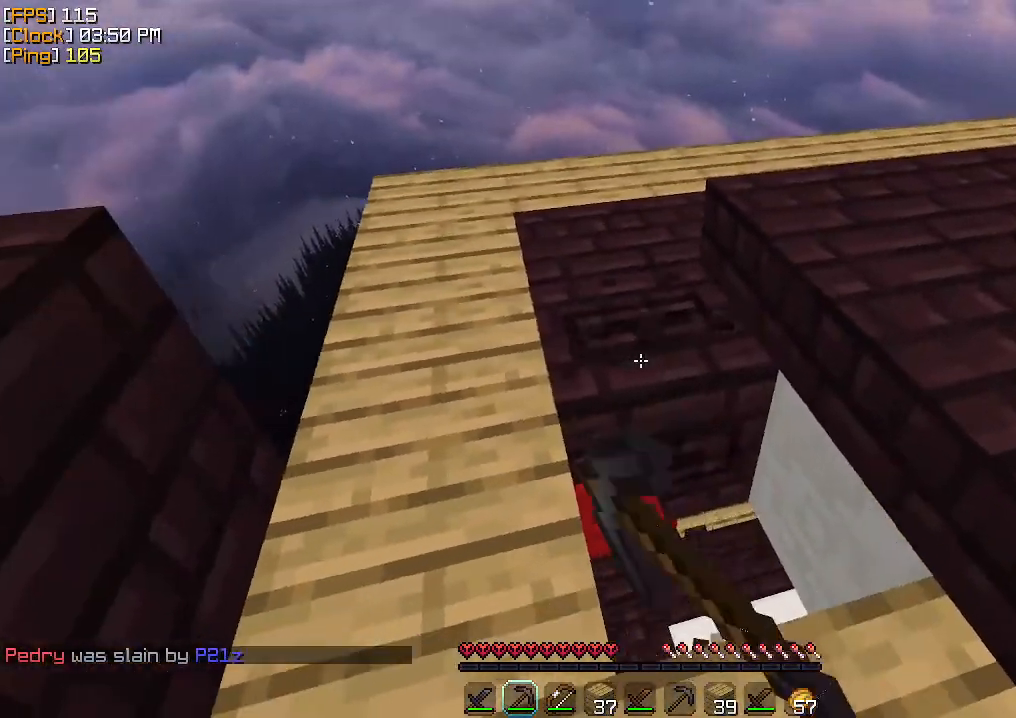
{"keys": [], "mouse": ["left"], "events": [[100, "d", "up"]]}
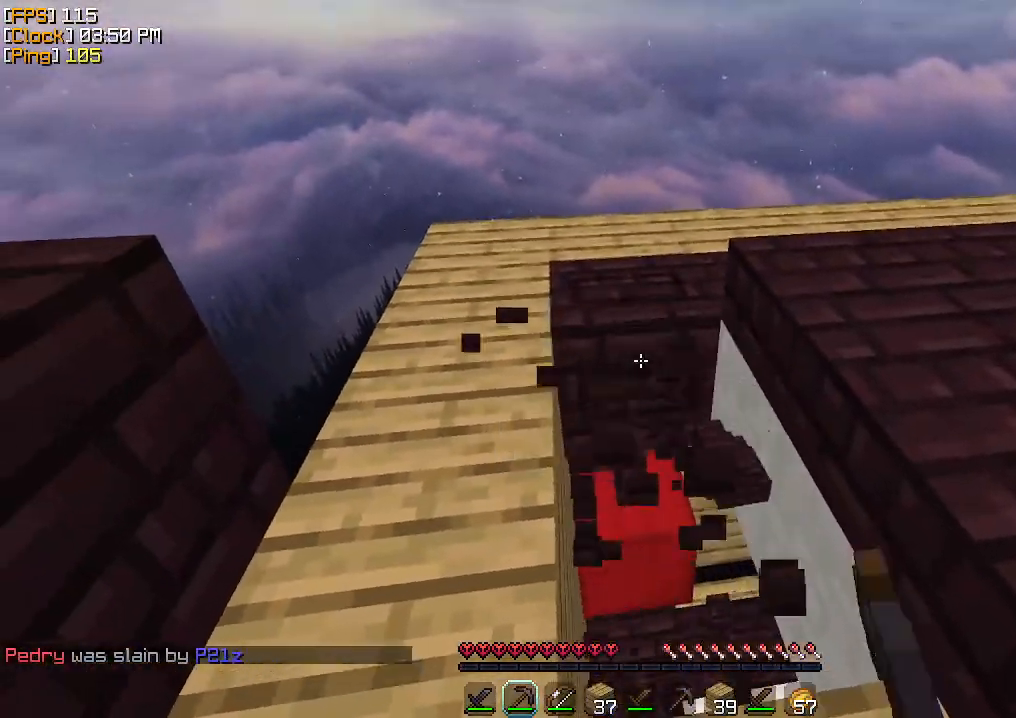
{"keys": [], "mouse": ["left"], "events": [[33, "d", "down"], [233, "w", "down"], [267, "d", "up"], [333, "w", "up"]]}
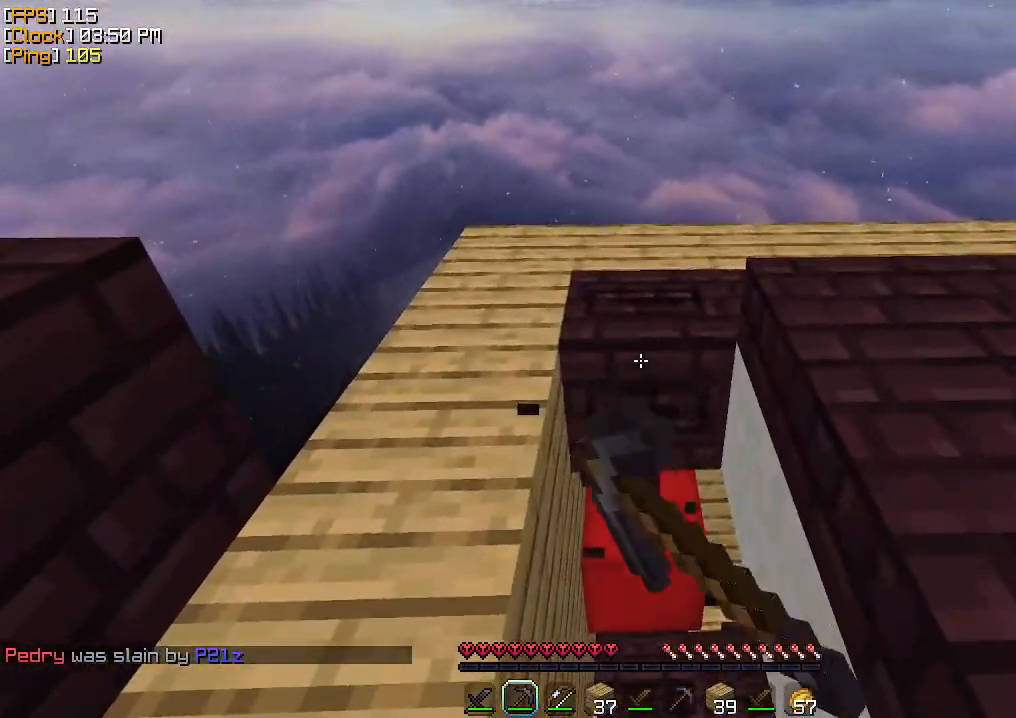
{"keys": ["s"], "mouse": ["right"], "events": [[433, "mouse_left", "up"], [467, "mouse_right", "down"], [500, "s", "down"]]}
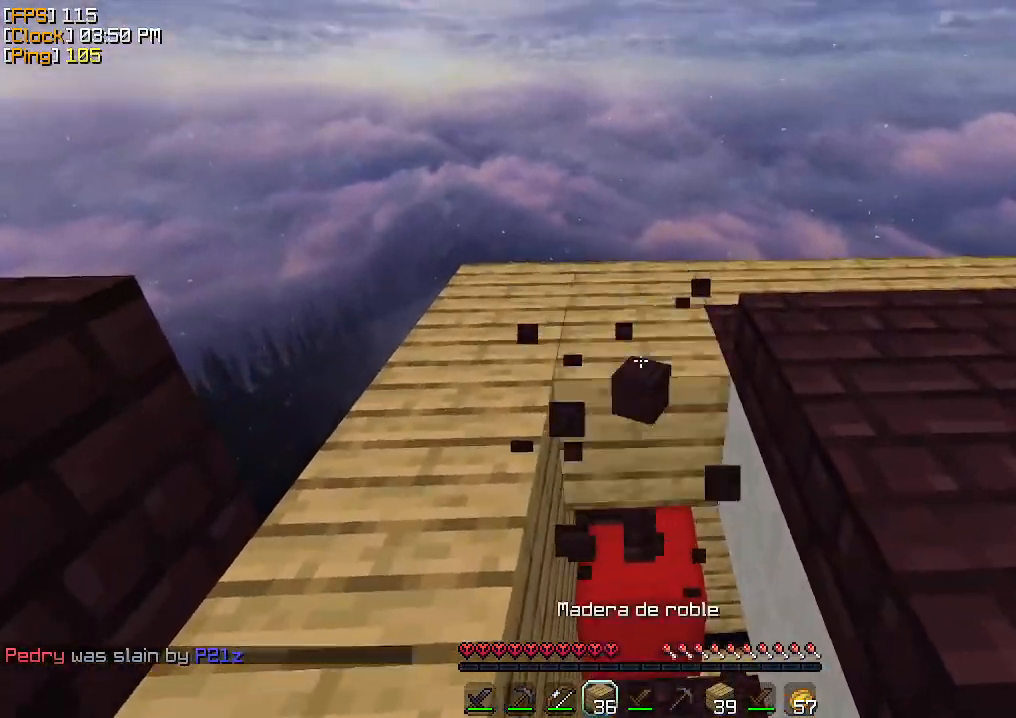
{"keys": ["a"], "mouse": [], "events": [[33, "mouse_right", "up"], [133, "mouse_right", "down"], [167, "mouse_right", "up"], [367, "a", "down"], [433, "mouse_right", "down"], [500, "mouse_right", "up"], [500, "s", "up"]]}
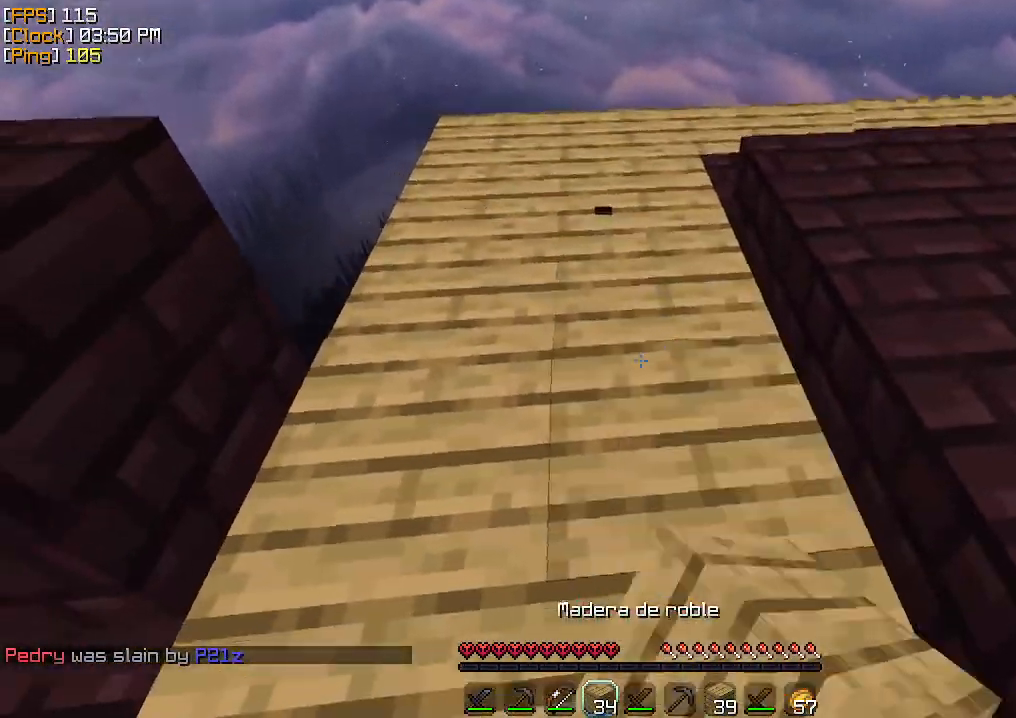
{"keys": ["a"], "mouse": [], "events": [[267, "mouse_left", "down"], [300, "mouse_left", "up"]]}
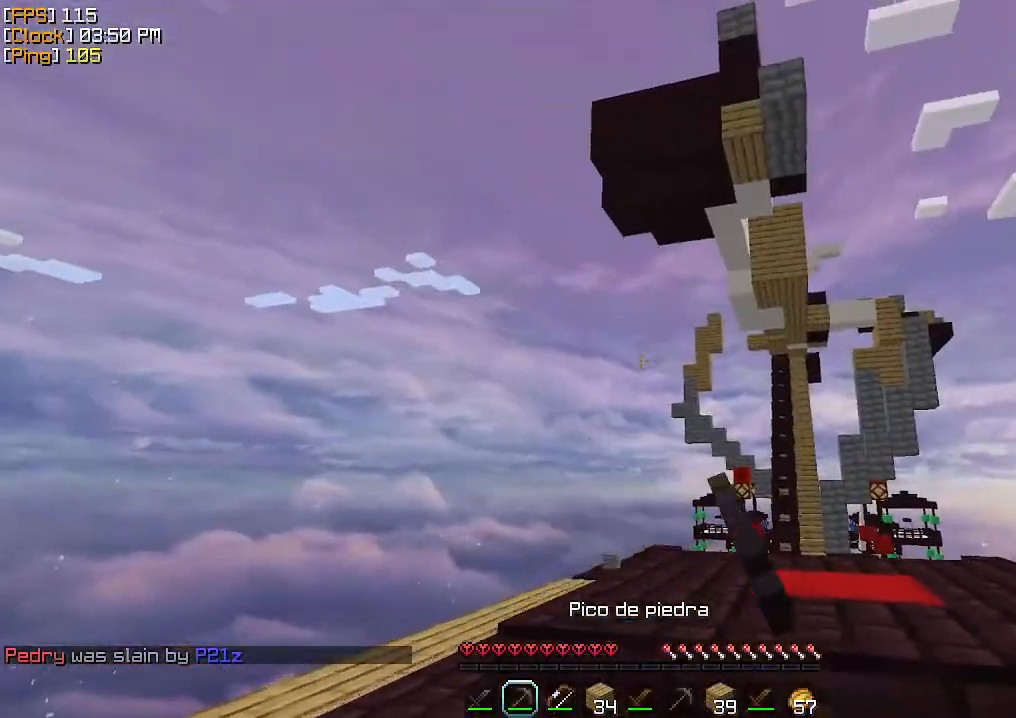
{"keys": [], "mouse": ["left"], "events": [[67, "mouse_left", "down"], [367, "a", "up"]]}
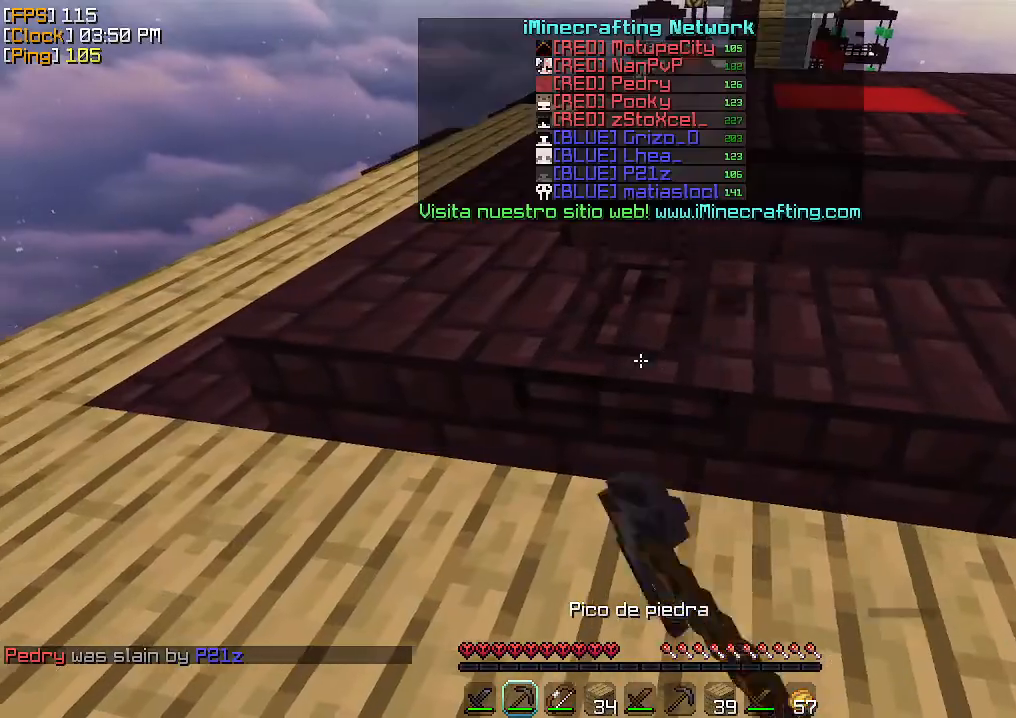
{"keys": ["a"], "mouse": ["left"], "events": [[233, "a", "down"]]}
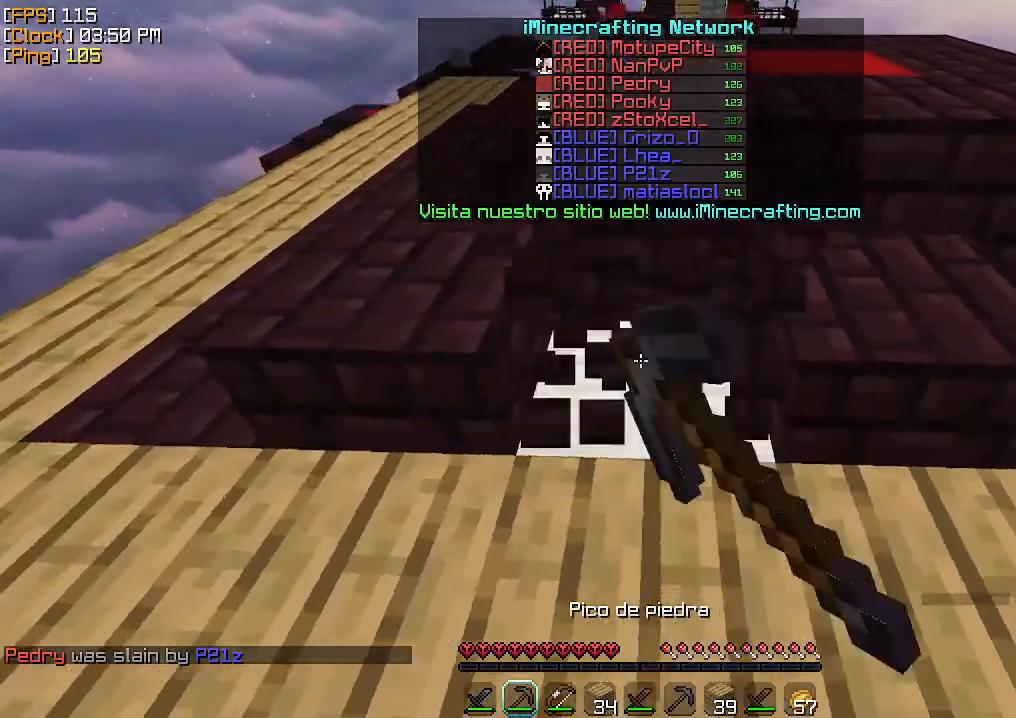
{"keys": ["a", "w"], "mouse": ["left"], "events": [[300, "a", "up"], [500, "a", "down"], [500, "w", "down"]]}
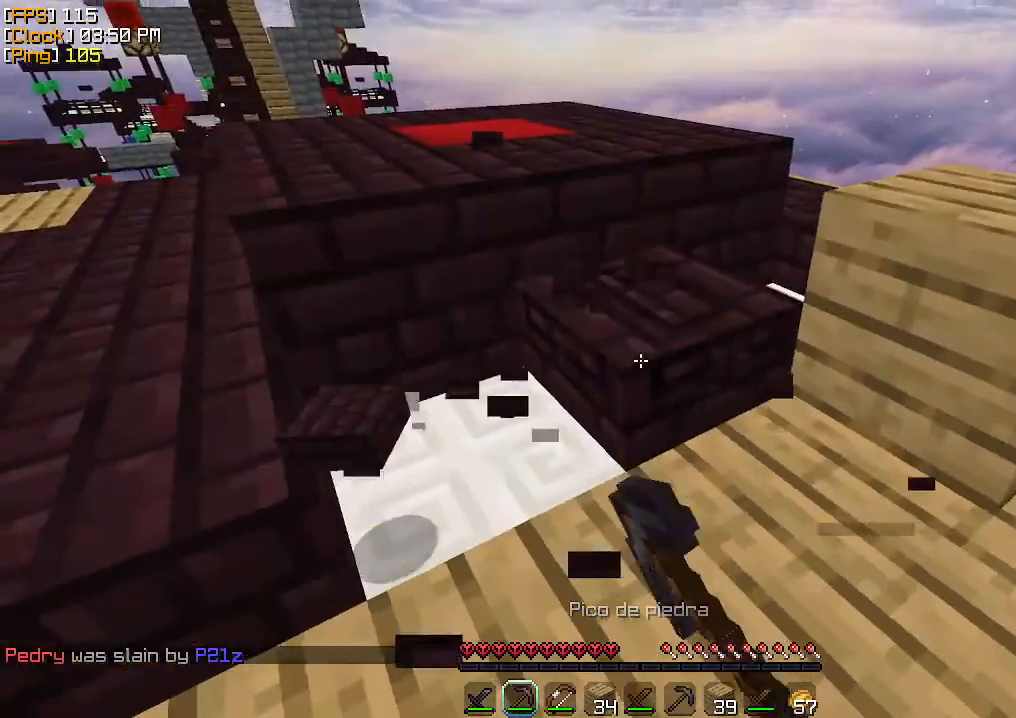
{"keys": ["w"], "mouse": ["left"], "events": [[400, "a", "up"]]}
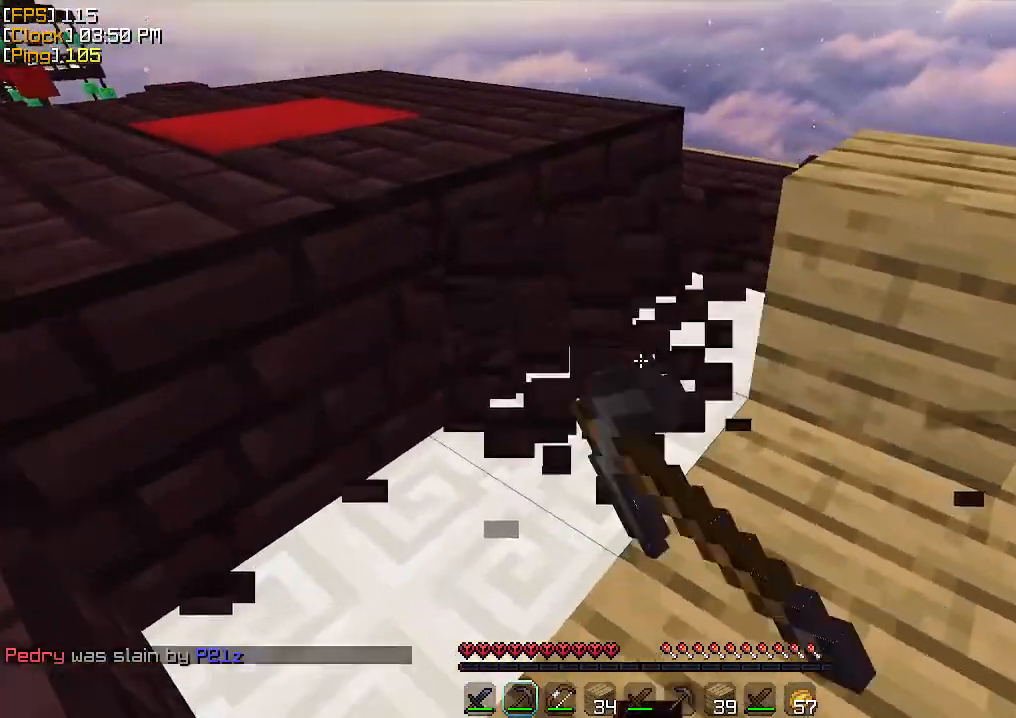
{"keys": [], "mouse": ["left"], "events": [[300, "a", "down"], [433, "w", "up"], [467, "a", "up"]]}
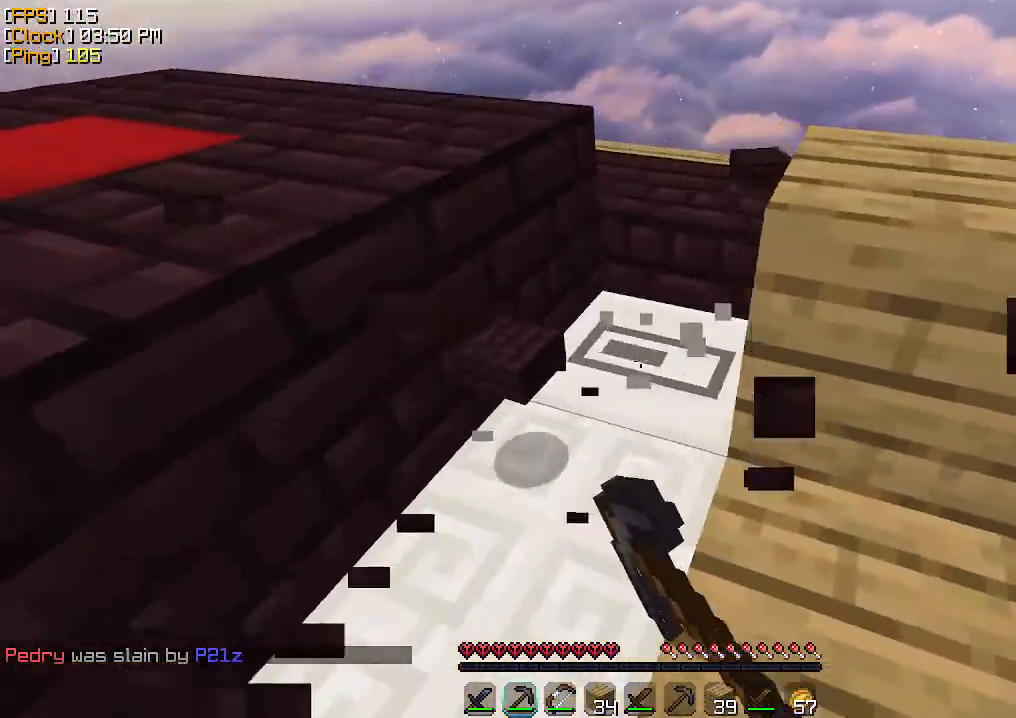
{"keys": ["s"], "mouse": [], "events": [[333, "mouse_left", "up"], [433, "mouse_right", "down"], [467, "s", "down"], [500, "mouse_right", "up"]]}
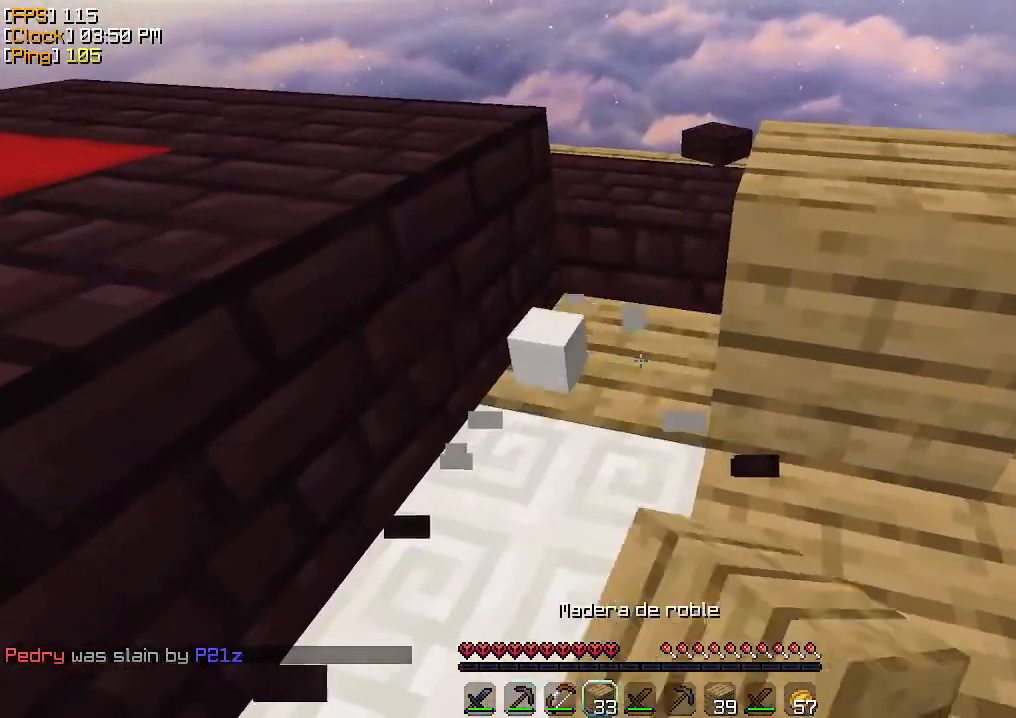
{"keys": ["s"], "mouse": [], "events": [[133, "s", "up"], [300, "mouse_left", "down"], [367, "mouse_left", "up"], [400, "s", "down"]]}
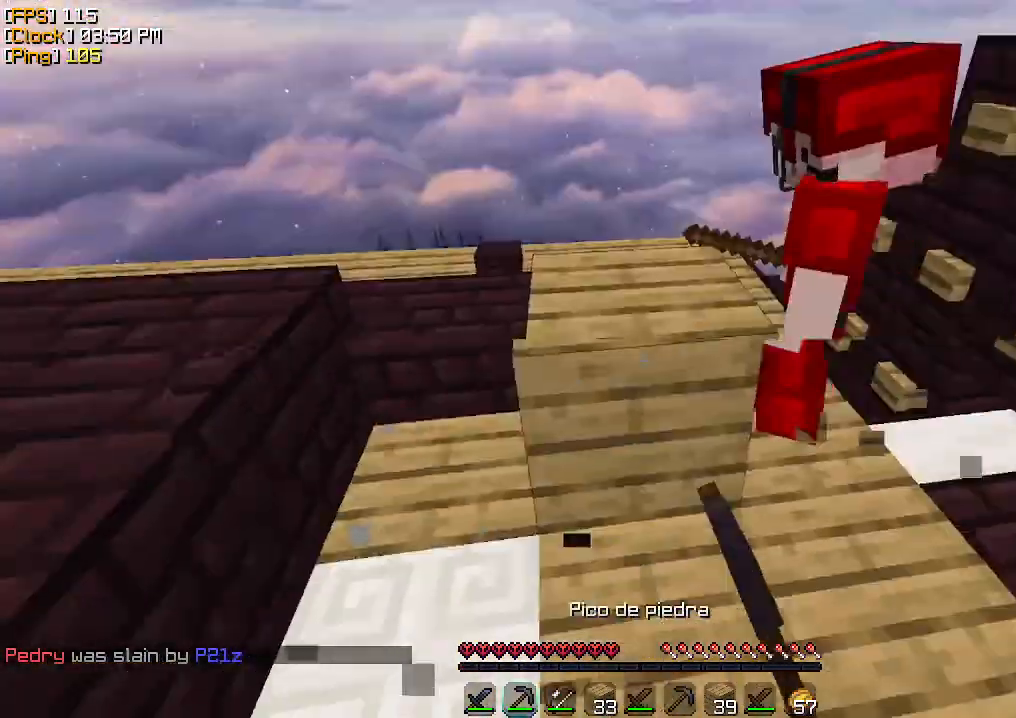
{"keys": ["d"], "mouse": ["left"], "events": [[267, "mouse_left", "down"], [300, "d", "down"], [500, "s", "up"]]}
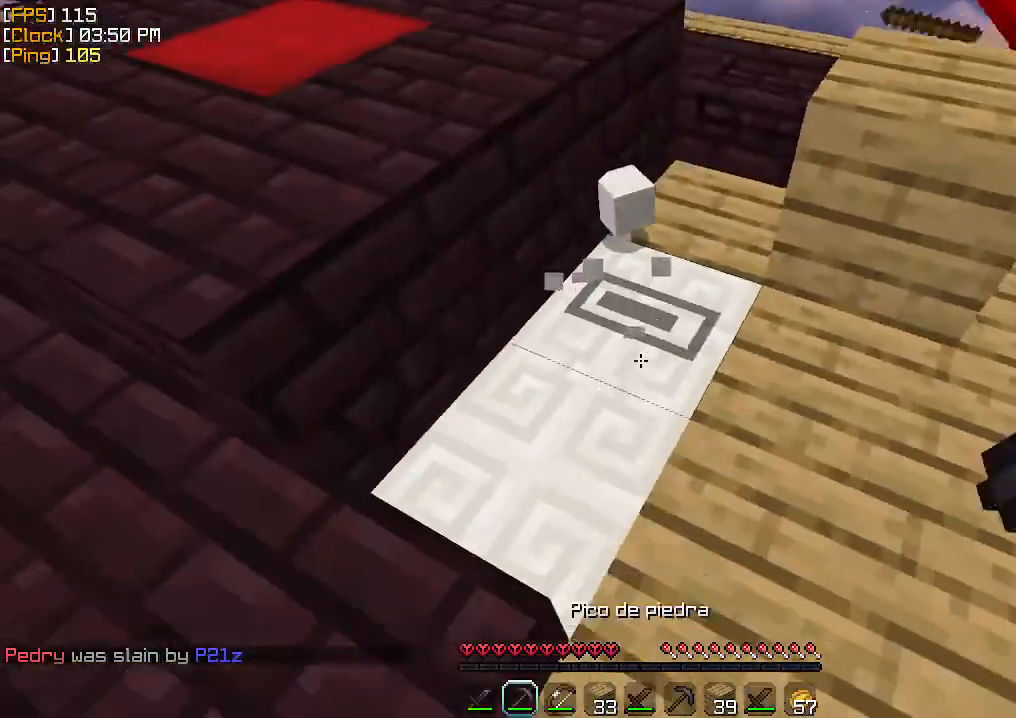
{"keys": [], "mouse": [], "events": [[100, "d", "up"], [367, "mouse_left", "up"]]}
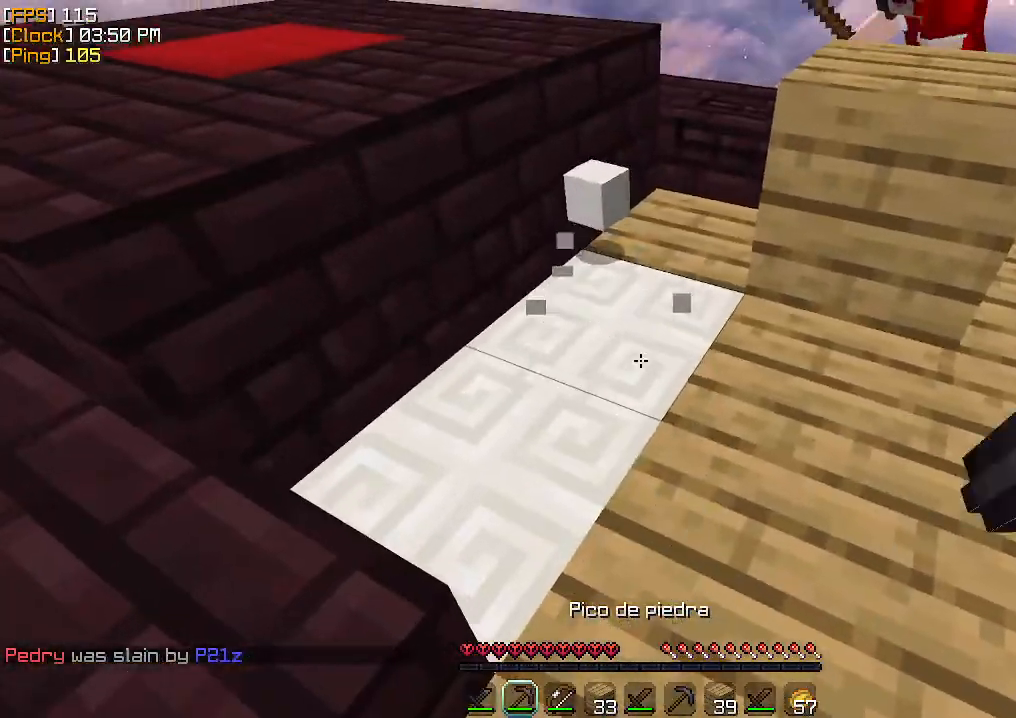
{"keys": [], "mouse": ["left"], "events": [[67, "mouse_left", "down"]]}
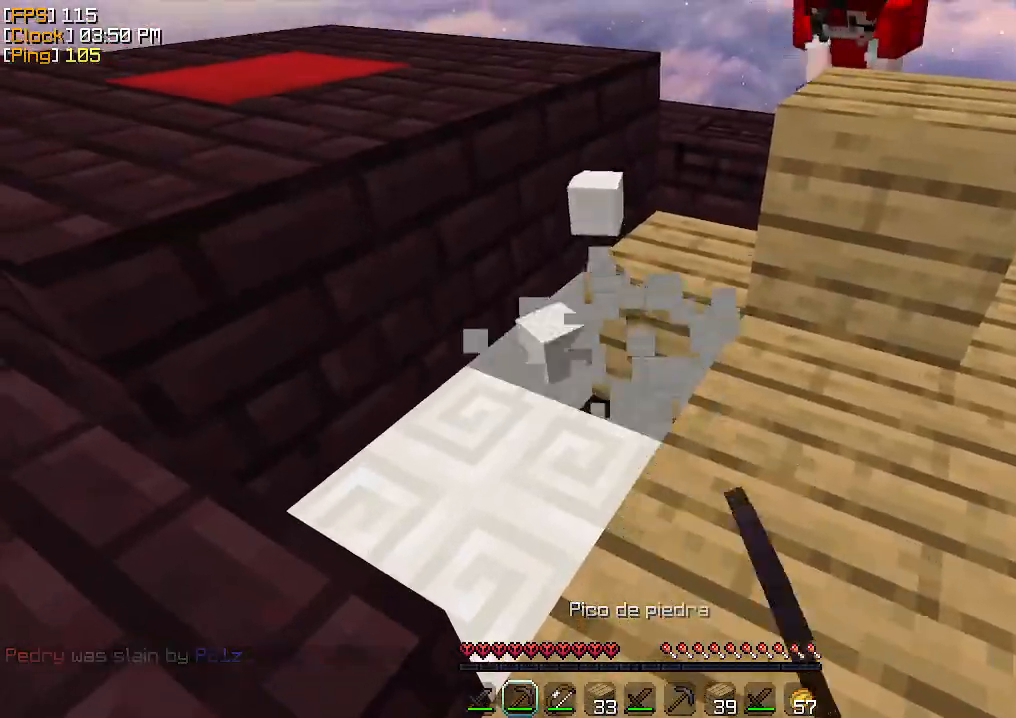
{"keys": ["d"], "mouse": [], "events": [[67, "mouse_left", "up"], [167, "mouse_right", "down"], [233, "mouse_right", "up"], [267, "d", "down"]]}
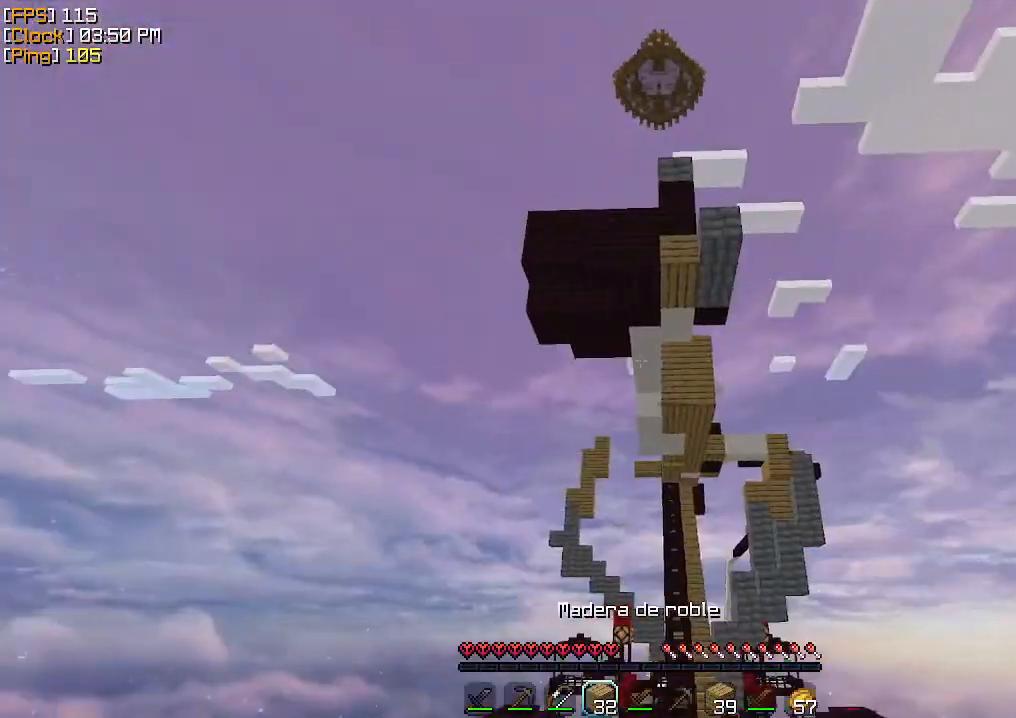
{"keys": ["a"], "mouse": ["left"], "events": [[100, "s", "down"], [233, "a", "down"], [267, "d", "up"], [267, "s", "up"], [500, "mouse_left", "down"]]}
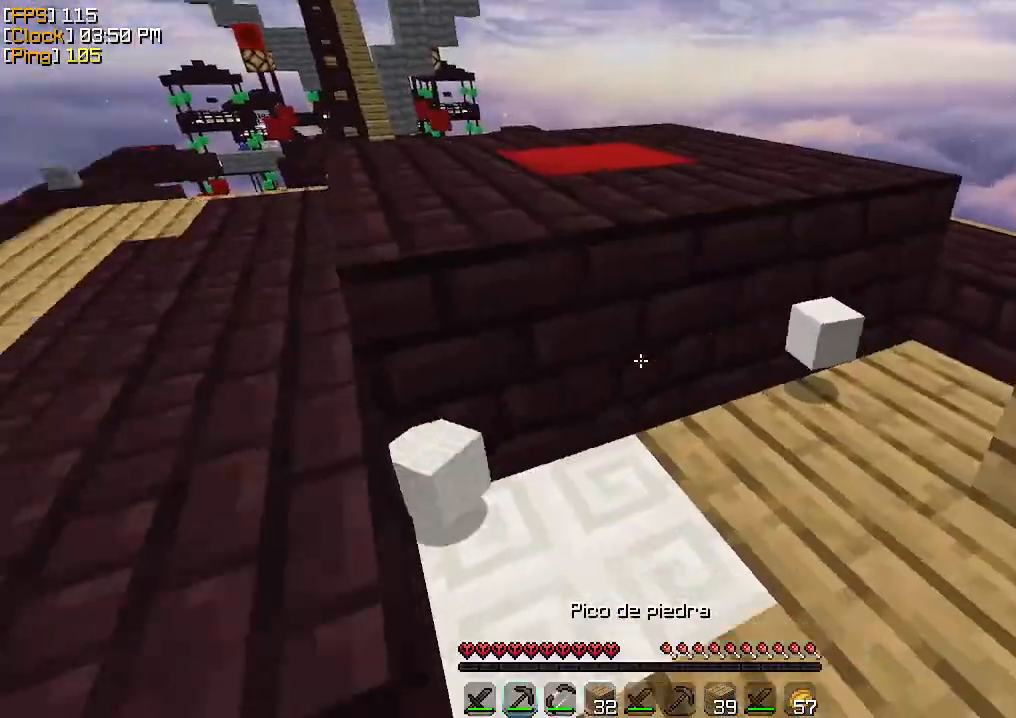
{"keys": [], "mouse": ["left"], "events": [[33, "a", "up"], [167, "s", "down"], [300, "a", "down"], [467, "a", "up"], [467, "s", "up"]]}
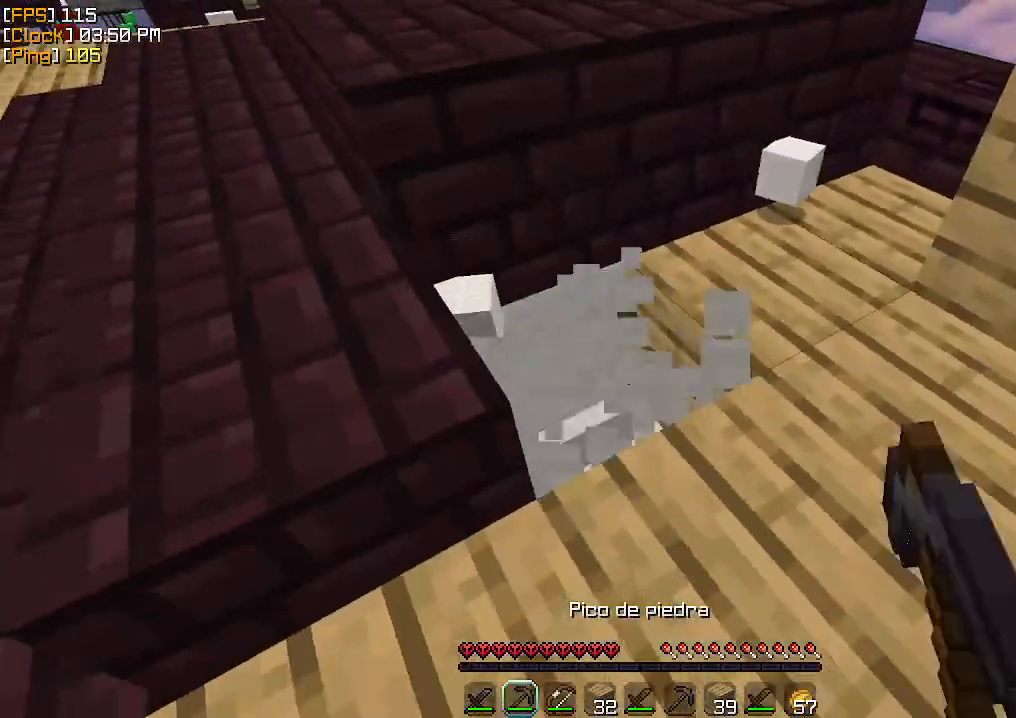
{"keys": [], "mouse": [], "events": [[167, "mouse_left", "up"], [267, "mouse_right", "down"], [333, "mouse_right", "up"]]}
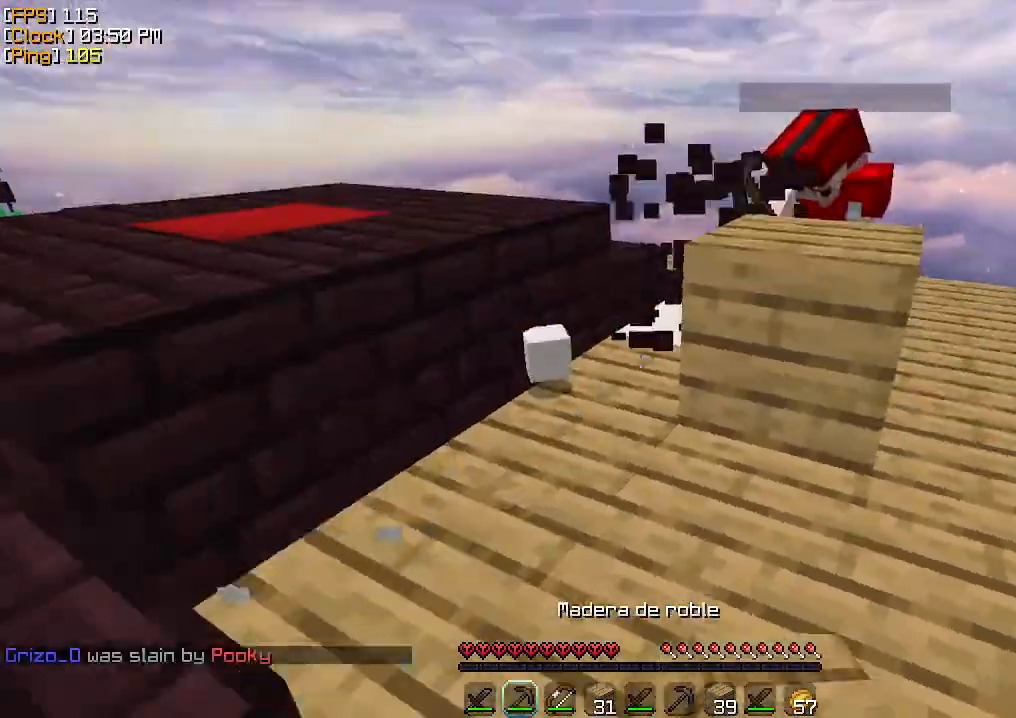
{"keys": ["d"], "mouse": [], "events": [[467, "d", "down"]]}
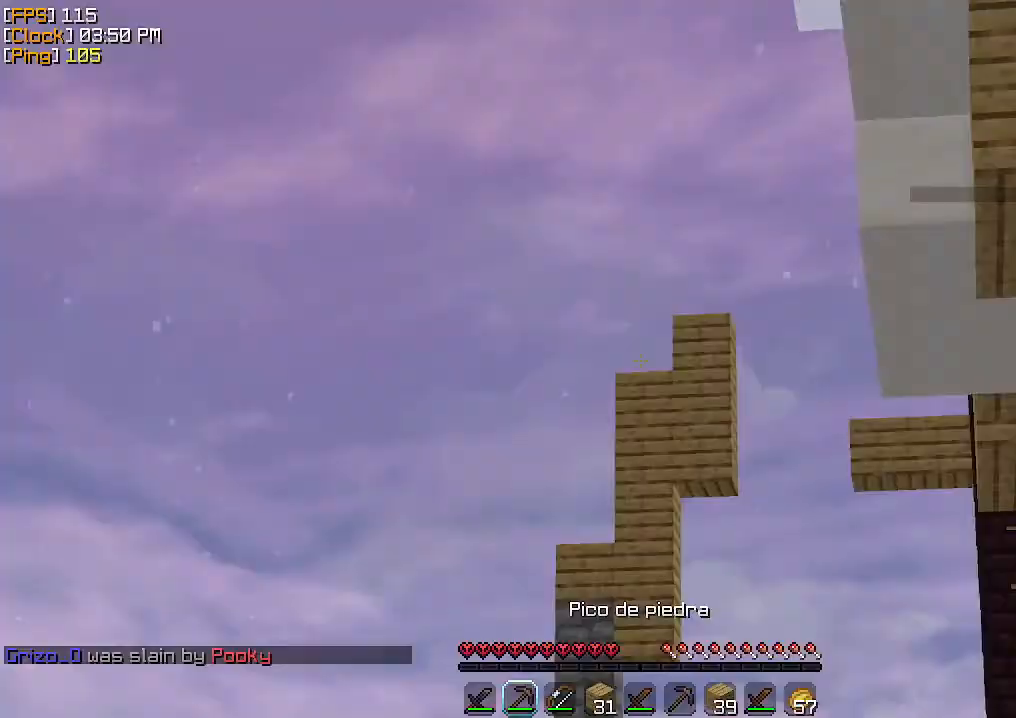
{"keys": ["s"], "mouse": [], "events": [[67, "d", "up"], [267, "s", "down"]]}
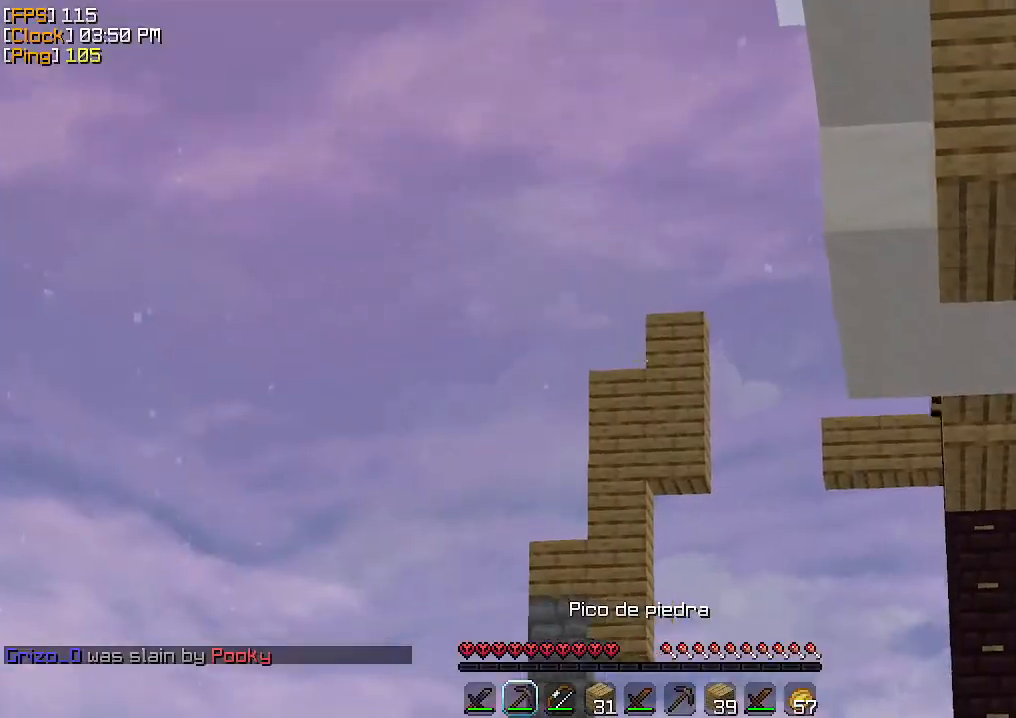
{"keys": [], "mouse": [], "events": [[167, "s", "up"]]}
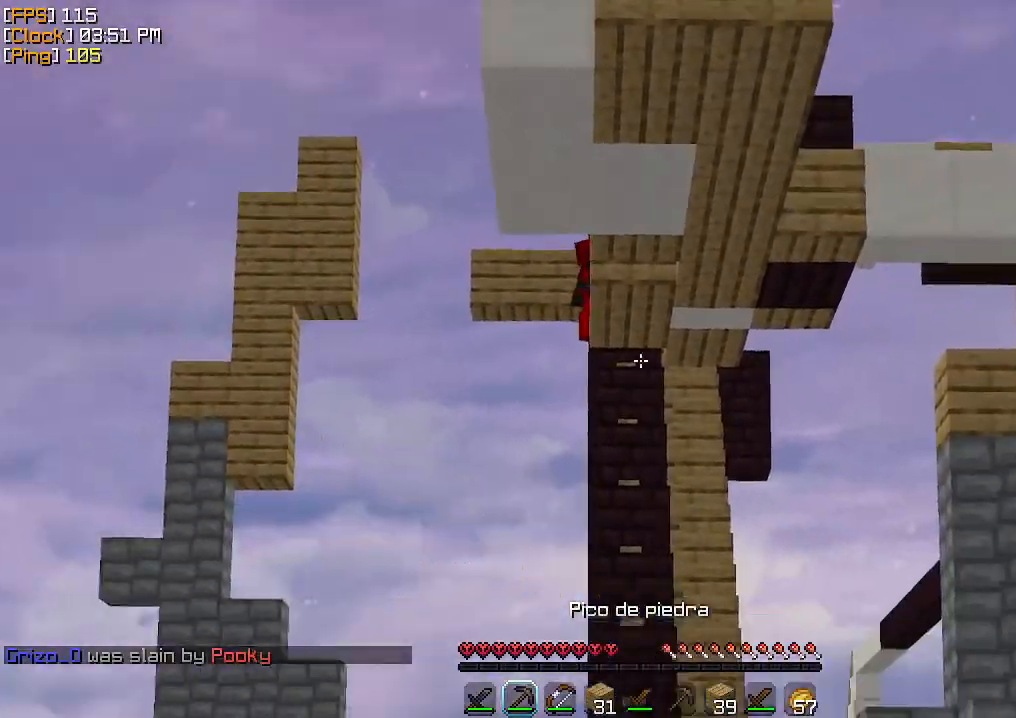
{"keys": ["a", "s"], "mouse": [], "events": [[100, "a", "down"], [433, "s", "down"]]}